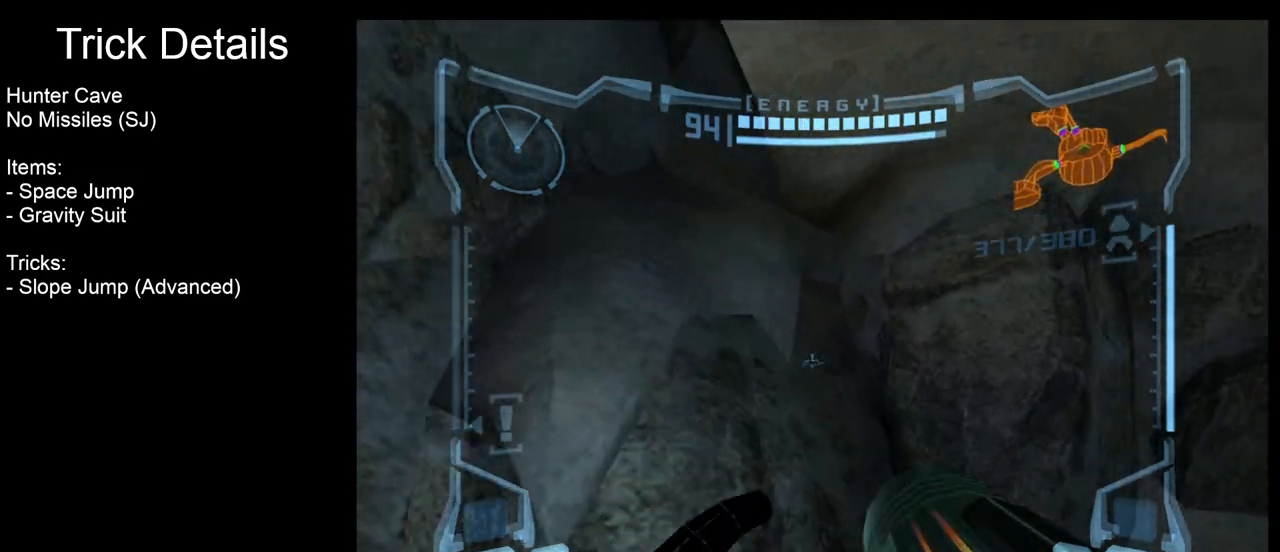
Gameplay with a controller (Nintendo layout); each line is a JSON object with the inputs held at the frame after it. "events" lists button and stick changes between this image and that frame as [ms after this image, input, new state], when the widget could be followed in between. Not read: L3 R3 right_stick.
{"buttons": ["R1"], "left_stick": "up", "events": [[150, "left_stick", "center"], [250, "L1", "up"], [250, "R1", "down"], [283, "left_stick", "up"]]}
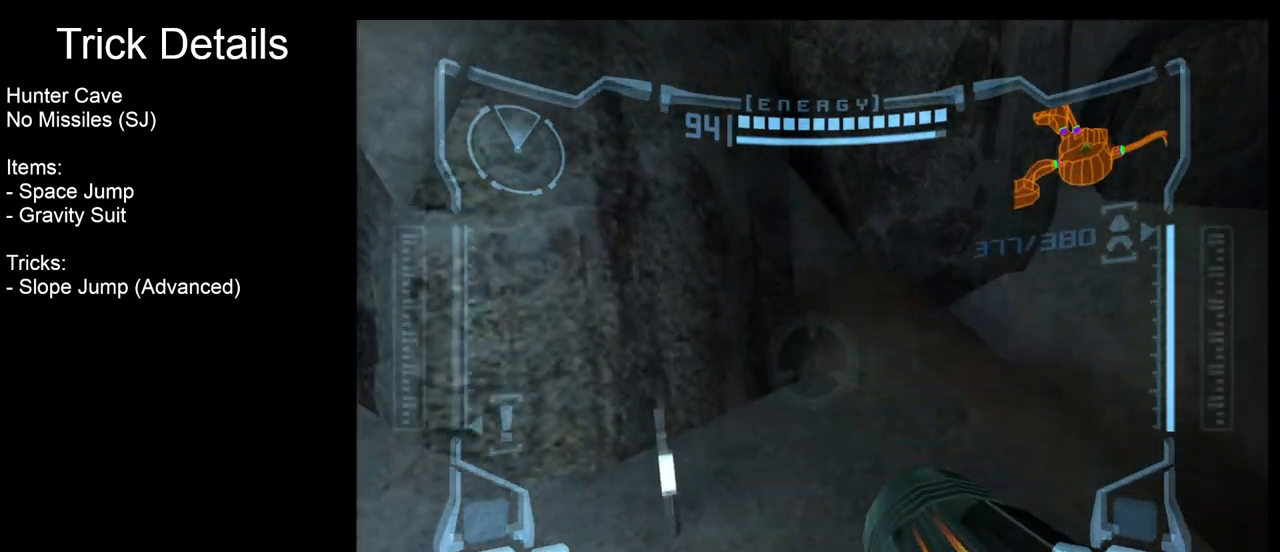
{"buttons": ["L1"], "left_stick": "center", "events": [[67, "L1", "down"], [83, "R1", "up"], [100, "left_stick", "center"], [183, "A", "down"], [283, "A", "up"], [367, "left_stick", "right"], [483, "left_stick", "center"]]}
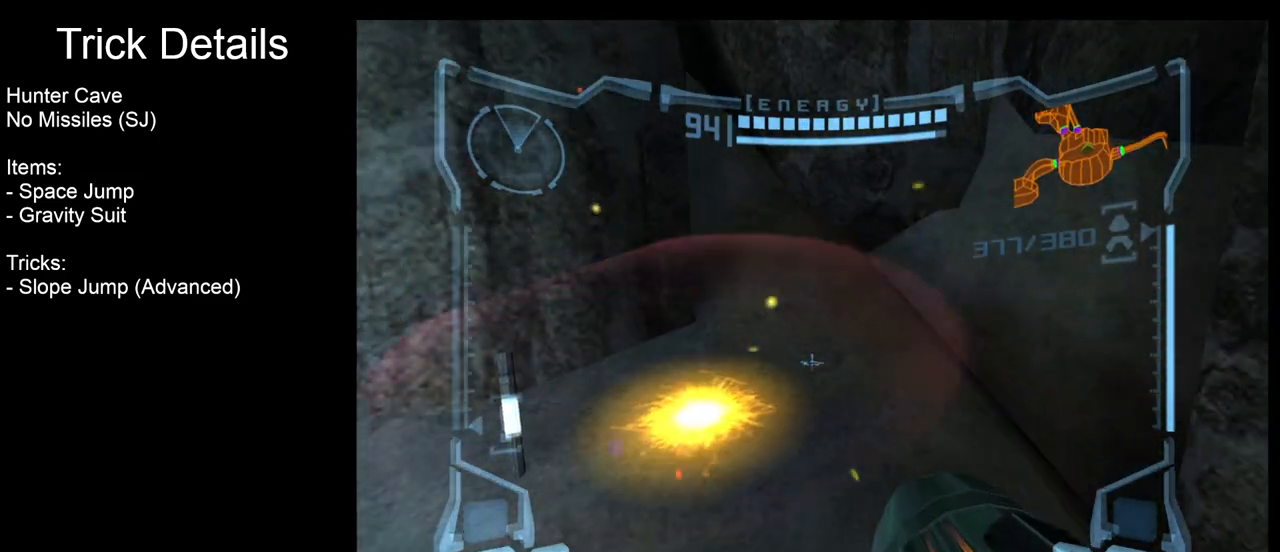
{"buttons": ["R1"], "left_stick": "down", "events": [[117, "L1", "up"], [133, "R1", "down"], [167, "left_stick", "down-left"], [467, "left_stick", "down"]]}
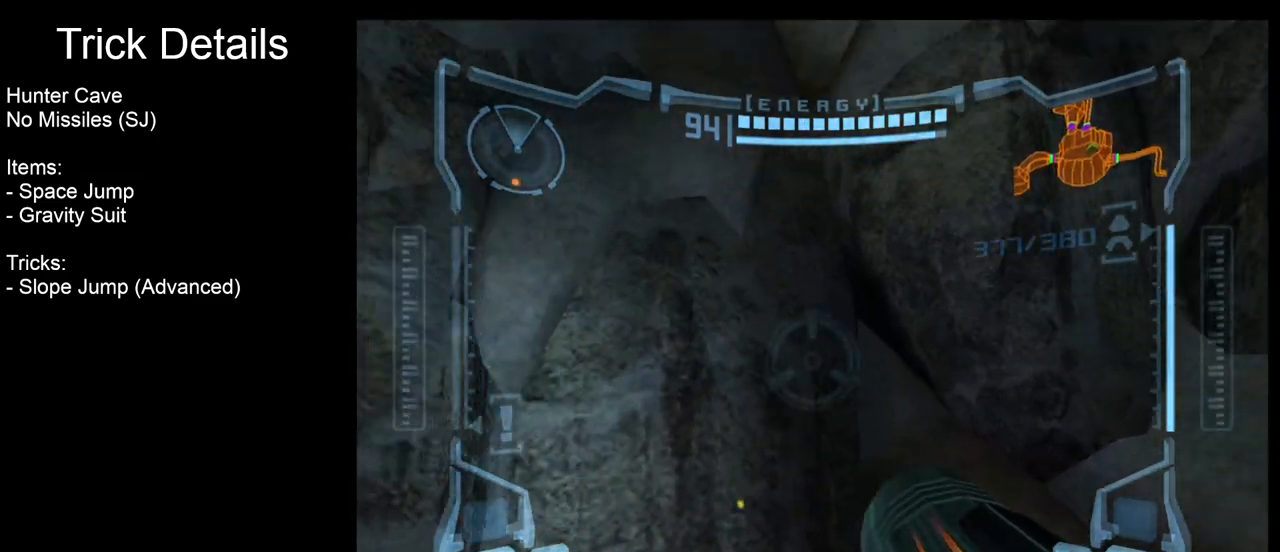
{"buttons": ["R1"], "left_stick": "down", "events": []}
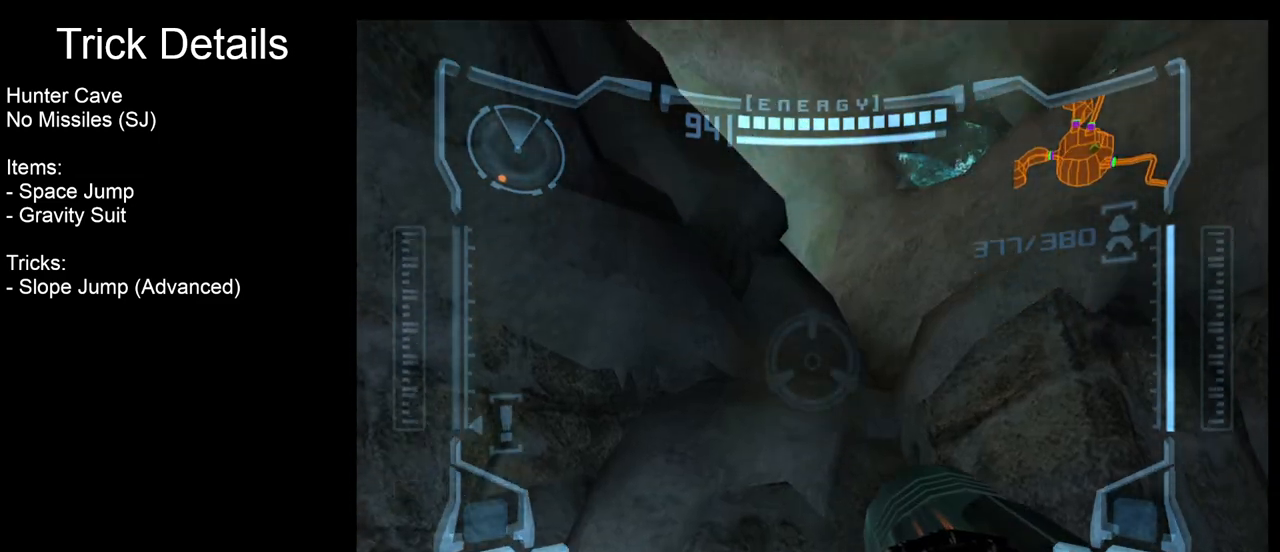
{"buttons": ["R1"], "left_stick": "center", "events": [[250, "A", "down"], [317, "A", "up"], [383, "left_stick", "center"]]}
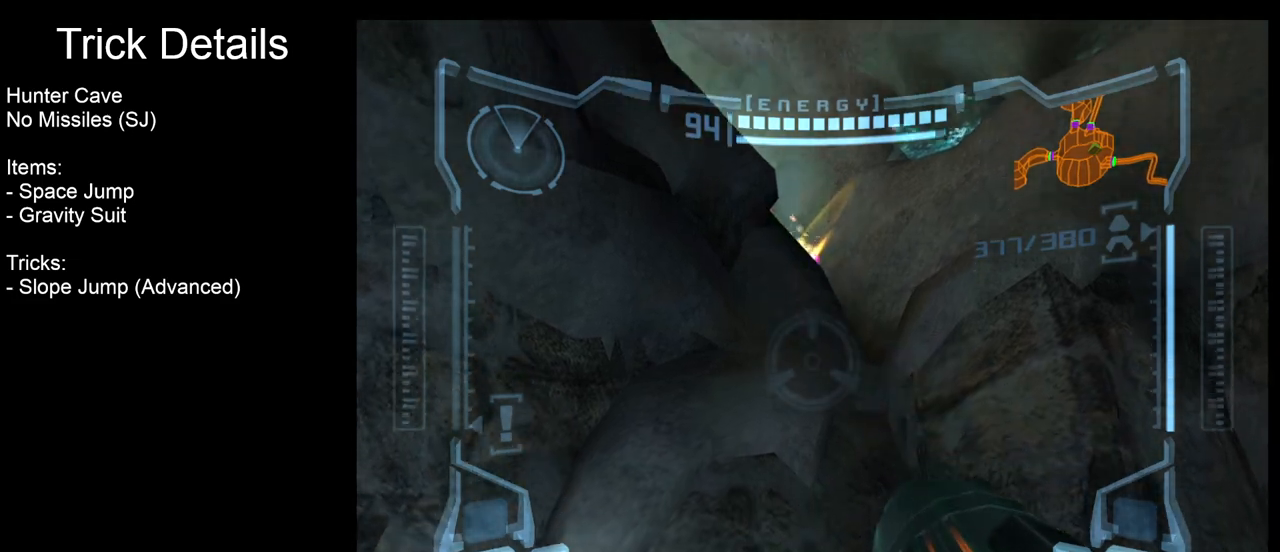
{"buttons": ["L1"], "left_stick": "up-right", "events": [[100, "left_stick", "up"], [300, "R1", "up"], [367, "L1", "down"], [383, "left_stick", "up-right"]]}
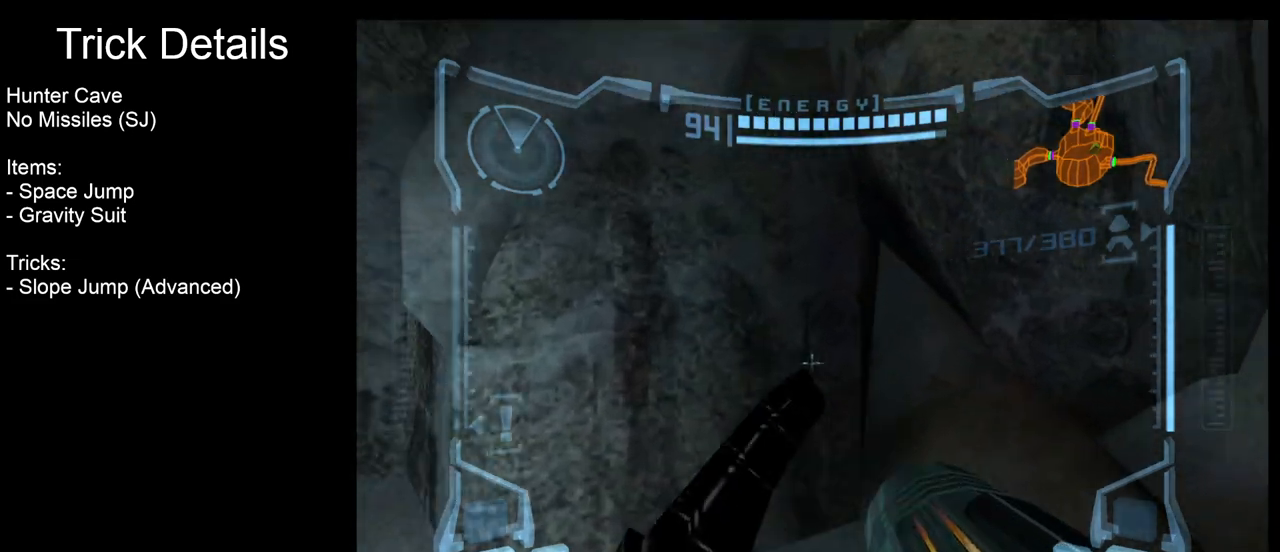
{"buttons": ["L1"], "left_stick": "left", "events": [[83, "left_stick", "up"], [300, "B", "down"], [433, "B", "up"], [500, "left_stick", "left"]]}
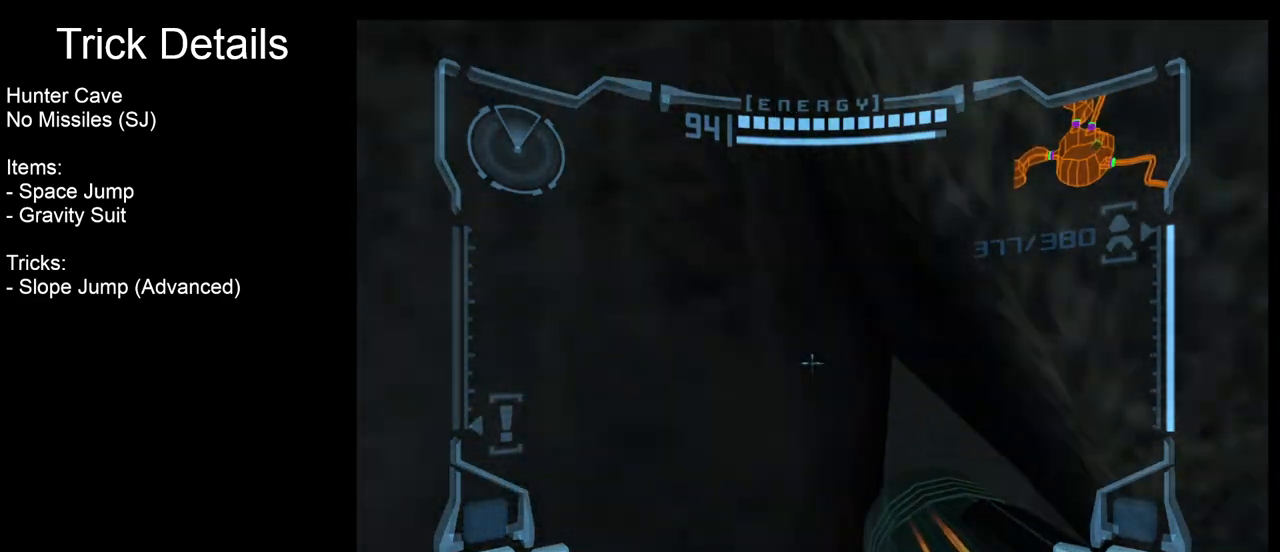
{"buttons": ["L1"], "left_stick": "right", "events": [[150, "left_stick", "center"], [450, "left_stick", "right"]]}
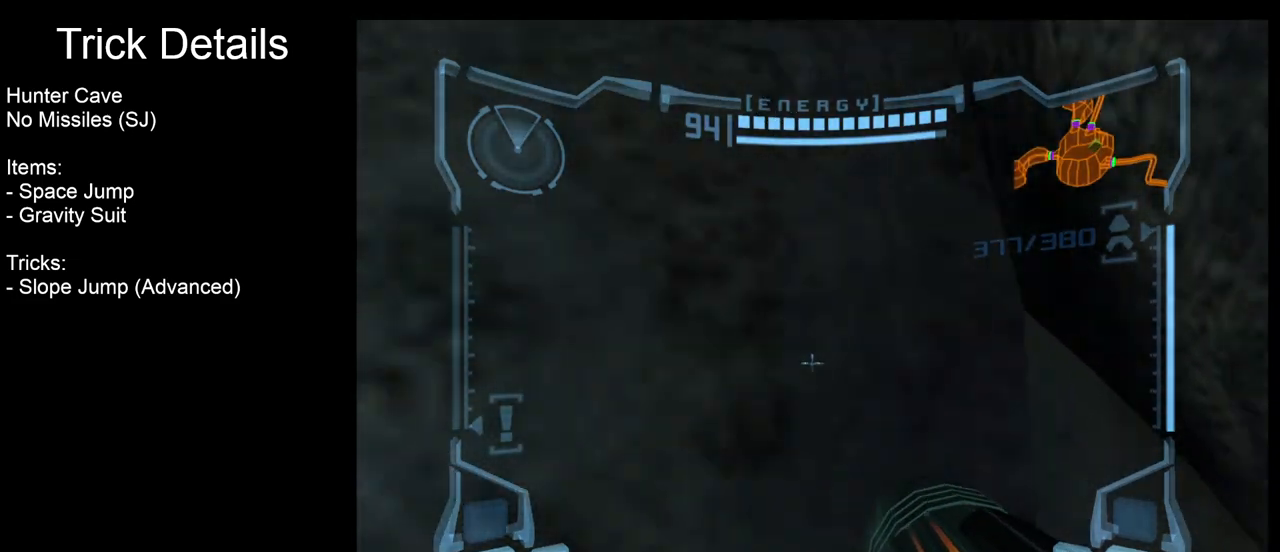
{"buttons": ["L1"], "left_stick": "down-left", "events": [[67, "left_stick", "center"], [100, "L1", "up"], [150, "left_stick", "left"], [333, "left_stick", "down-left"], [467, "L1", "down"]]}
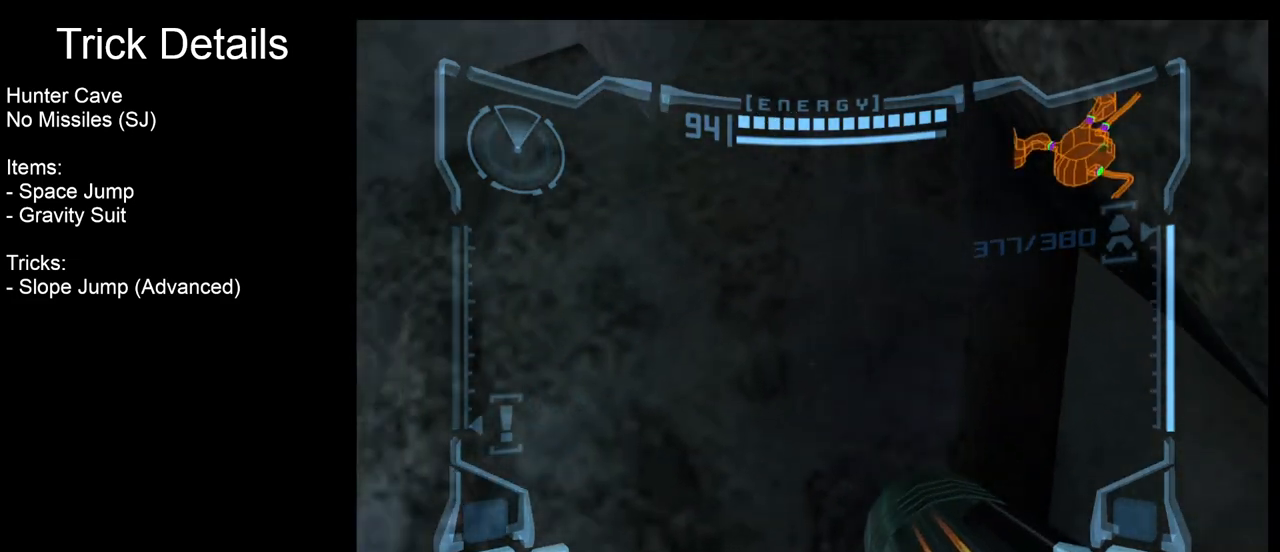
{"buttons": ["L1"], "left_stick": "center", "events": [[17, "left_stick", "center"], [183, "left_stick", "up"], [317, "B", "down"], [433, "B", "up"], [450, "left_stick", "center"]]}
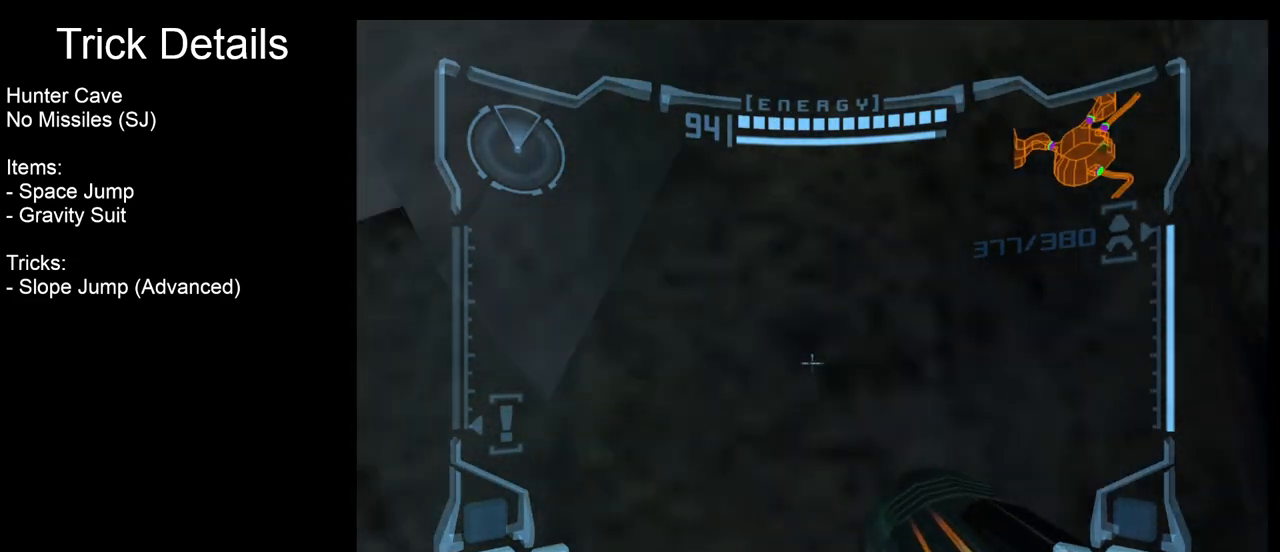
{"buttons": ["B", "L1"], "left_stick": "up", "events": [[33, "left_stick", "down"], [200, "left_stick", "center"], [283, "left_stick", "up"], [350, "B", "down"]]}
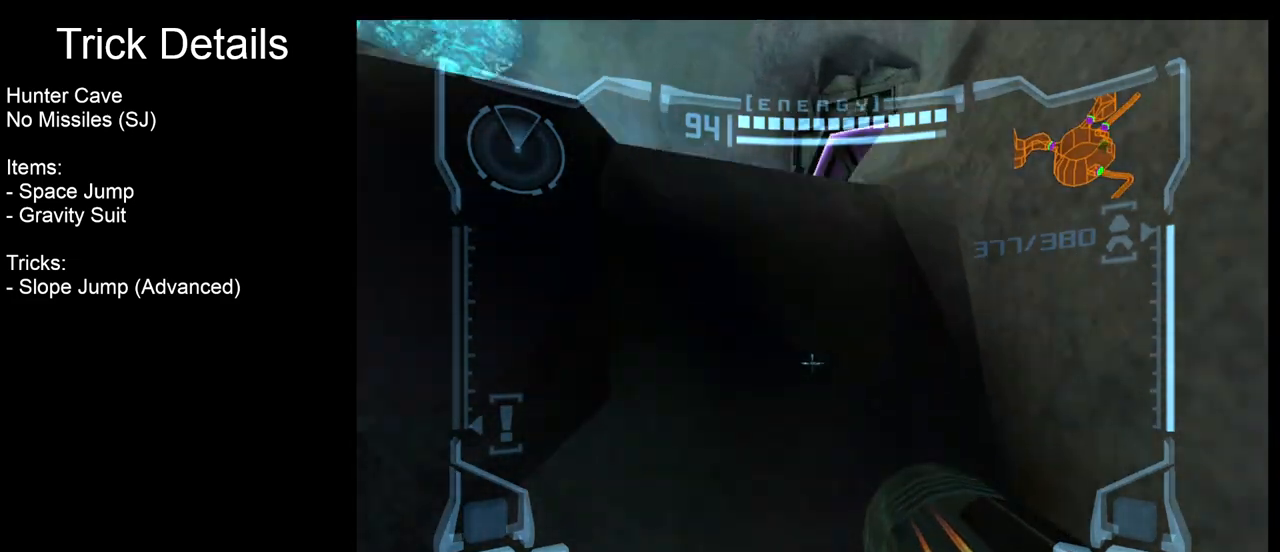
{"buttons": ["L1"], "left_stick": "up", "events": [[233, "B", "up"]]}
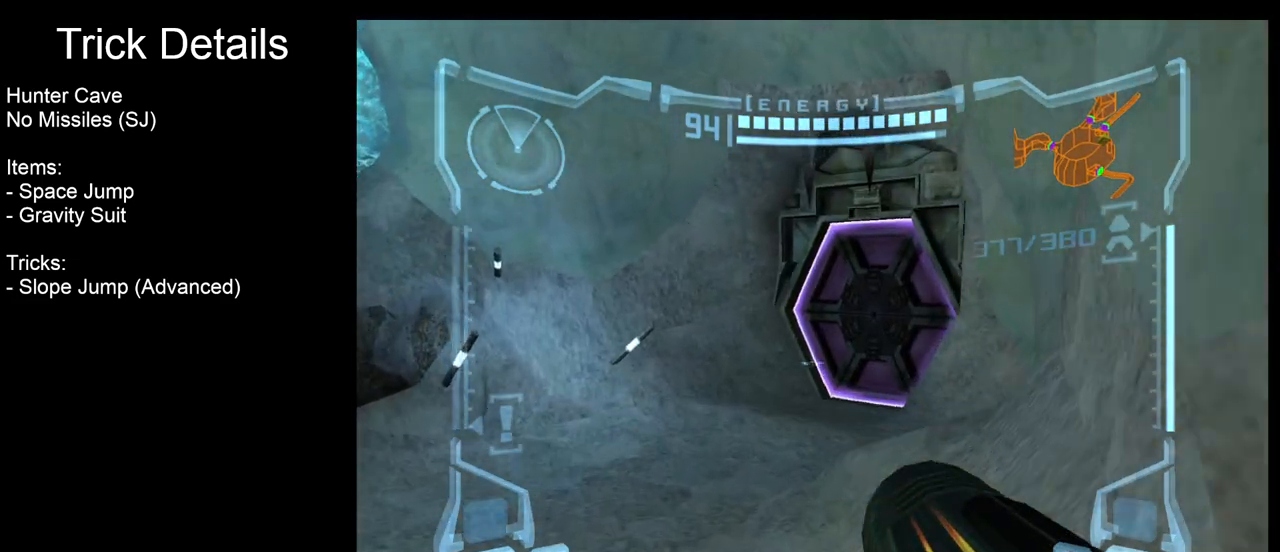
{"buttons": [], "left_stick": "up-right", "events": [[333, "left_stick", "up-left"], [450, "L1", "up"], [500, "left_stick", "up-right"]]}
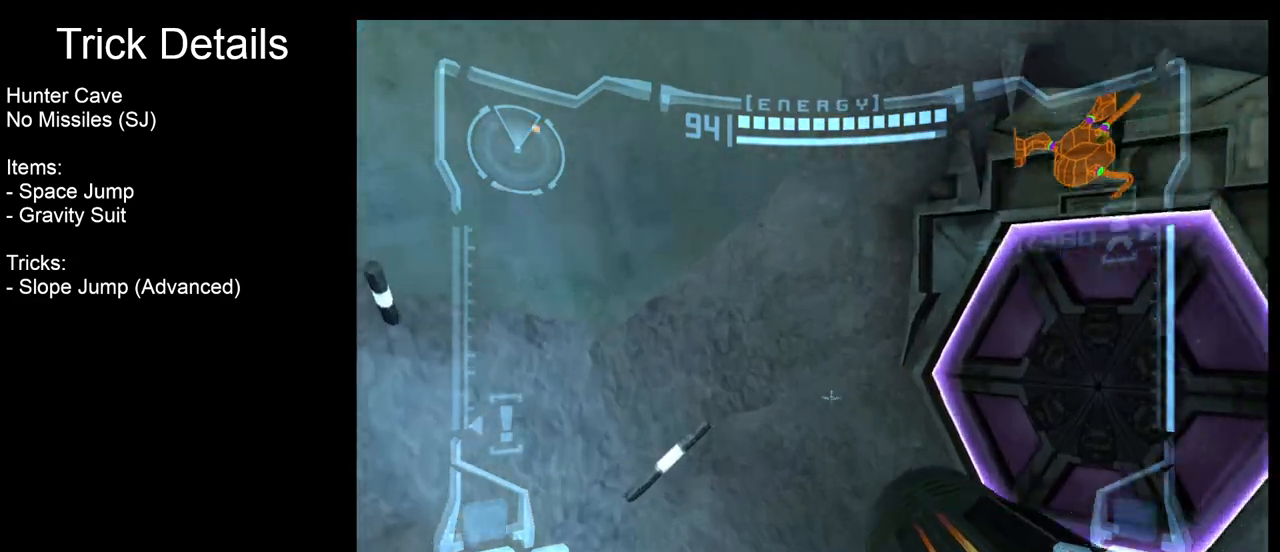
{"buttons": [], "left_stick": "center", "events": [[17, "left_stick", "right"], [283, "left_stick", "center"], [383, "A", "down"], [467, "A", "up"]]}
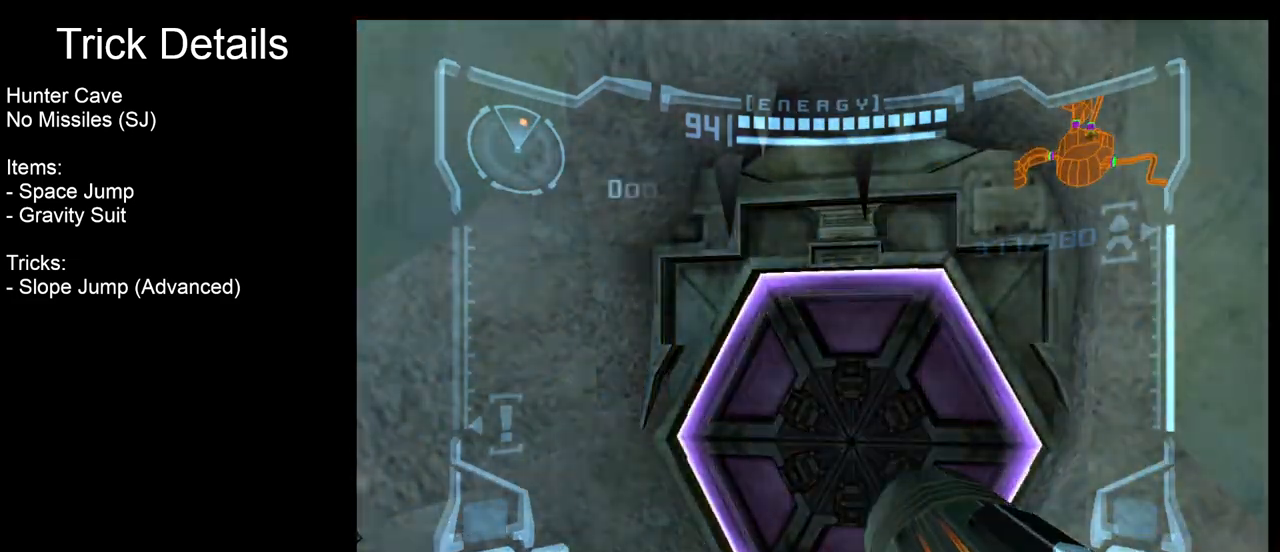
{"buttons": [], "left_stick": "center", "events": []}
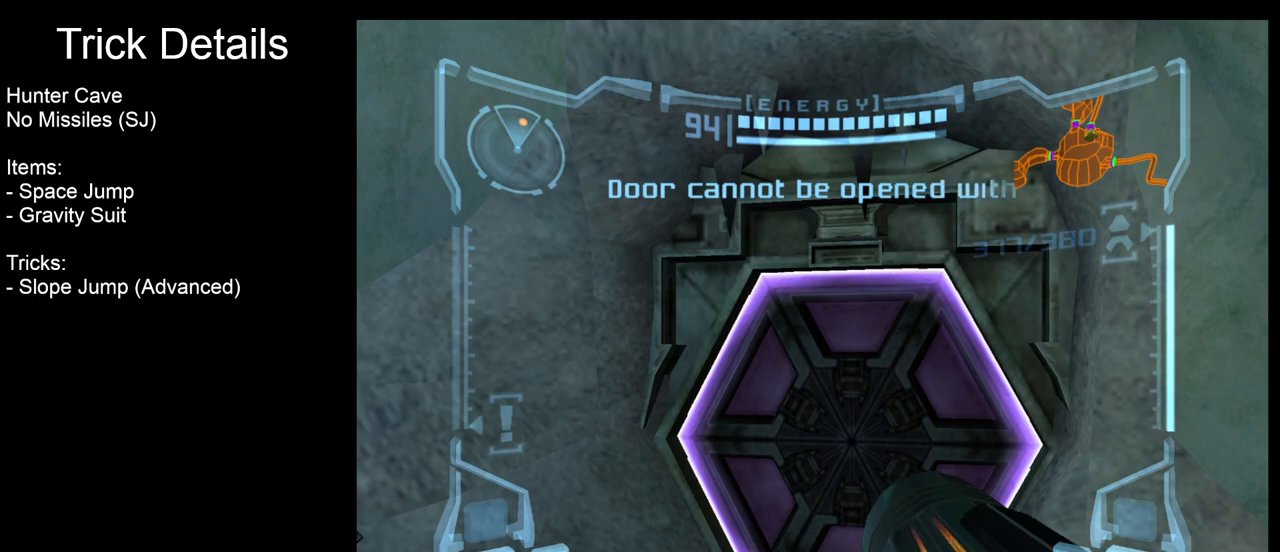
{"buttons": [], "left_stick": "center", "events": []}
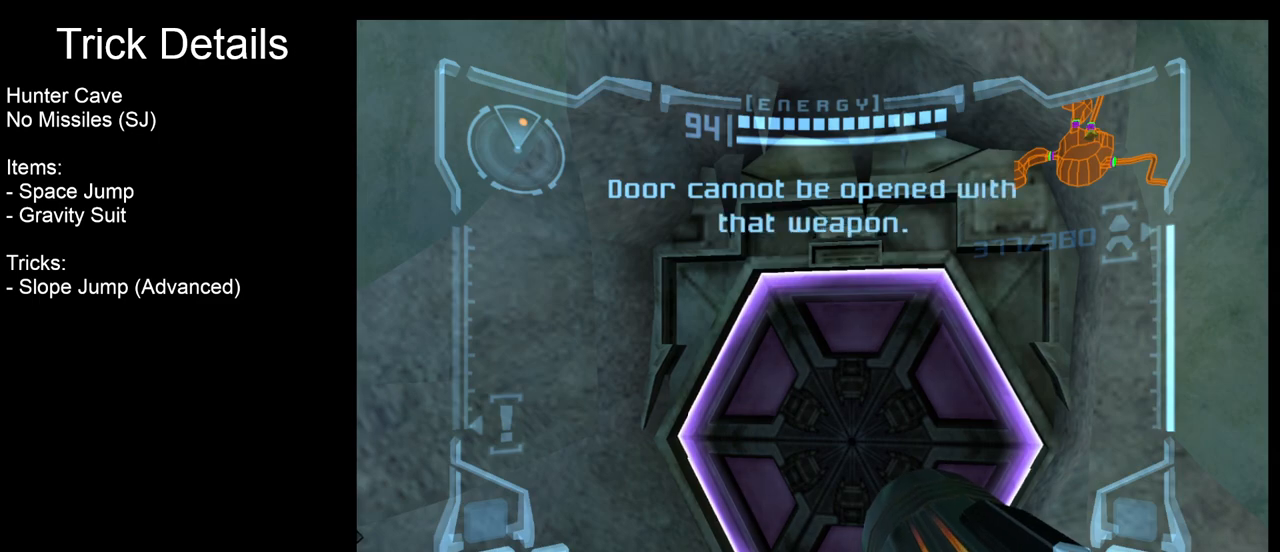
{"buttons": [], "left_stick": "center", "events": [[83, "Z", "down"], [200, "Z", "up"]]}
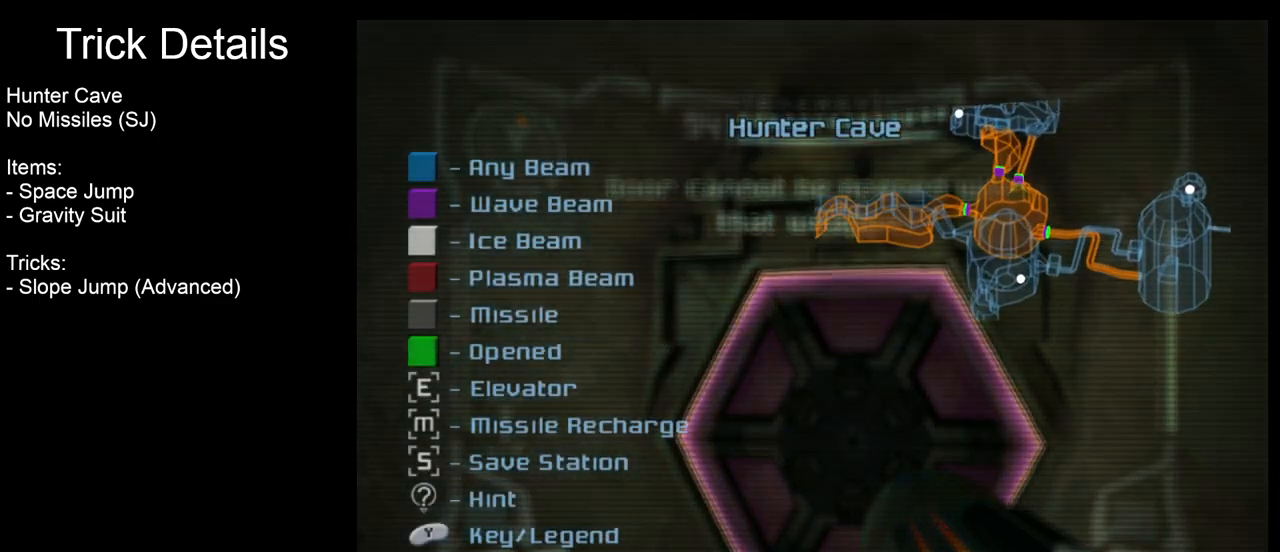
{"buttons": [], "left_stick": "right", "events": [[450, "left_stick", "right"]]}
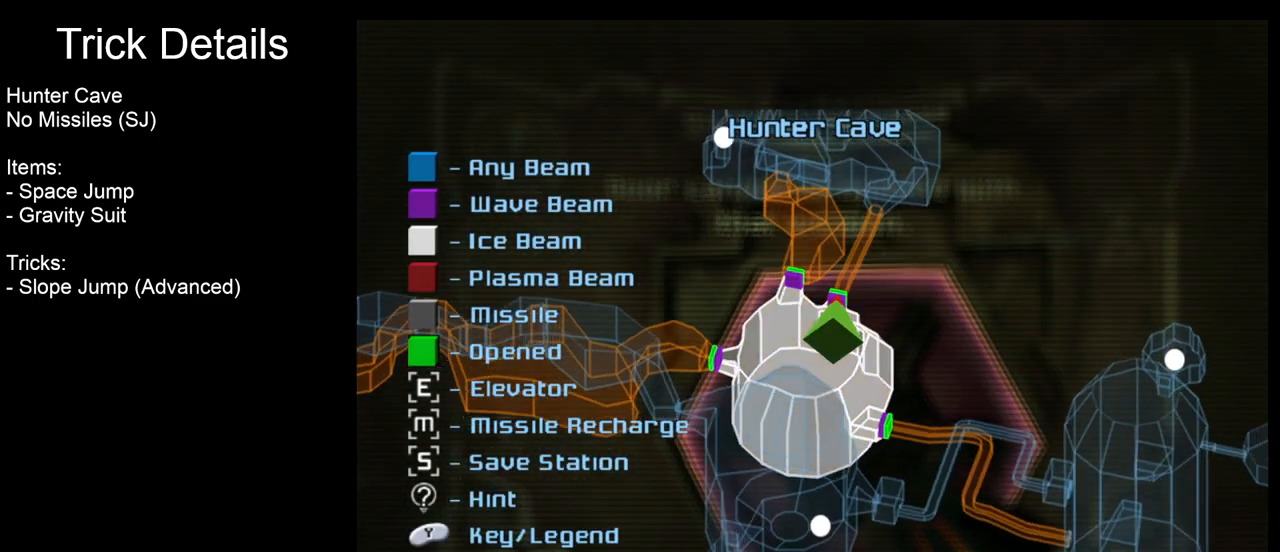
{"buttons": [], "left_stick": "right", "events": []}
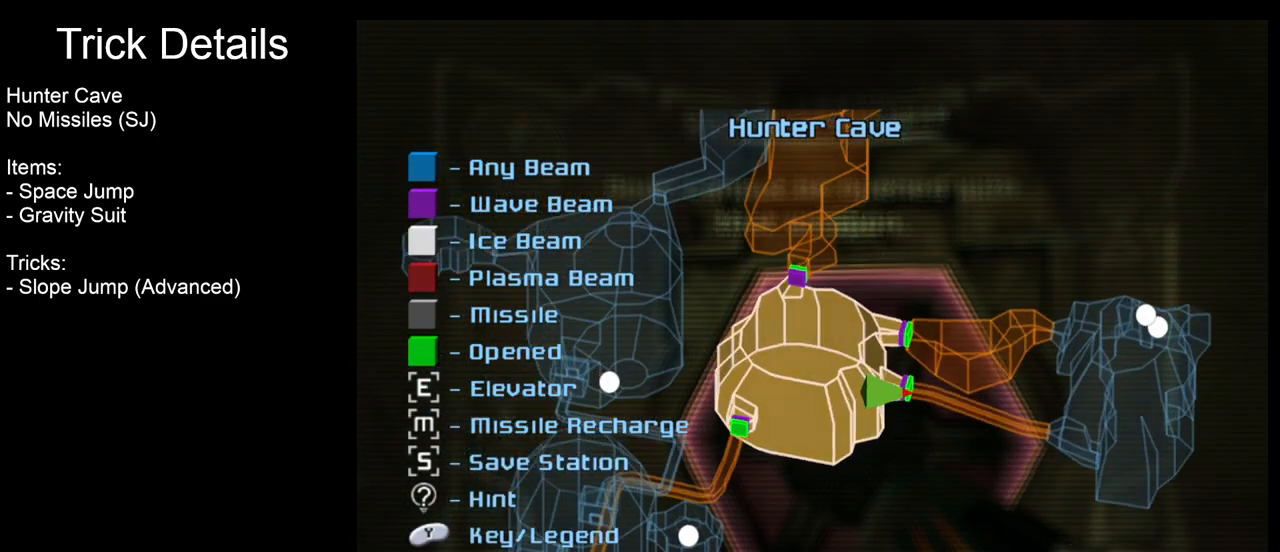
{"buttons": [], "left_stick": "center", "events": [[100, "left_stick", "up"], [217, "left_stick", "center"]]}
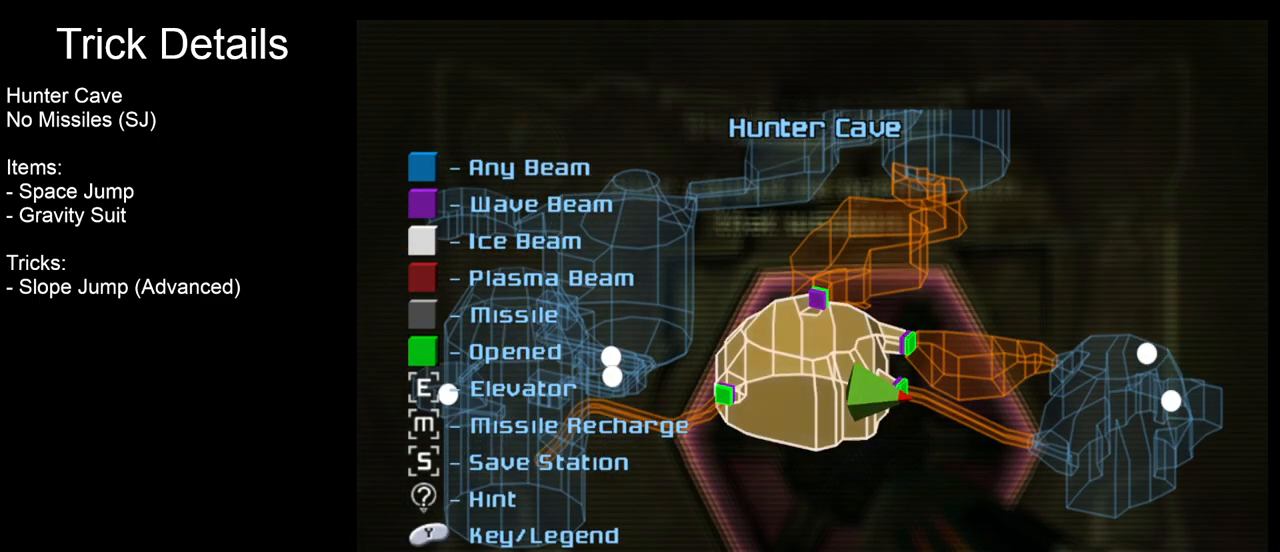
{"buttons": [], "left_stick": "center", "events": []}
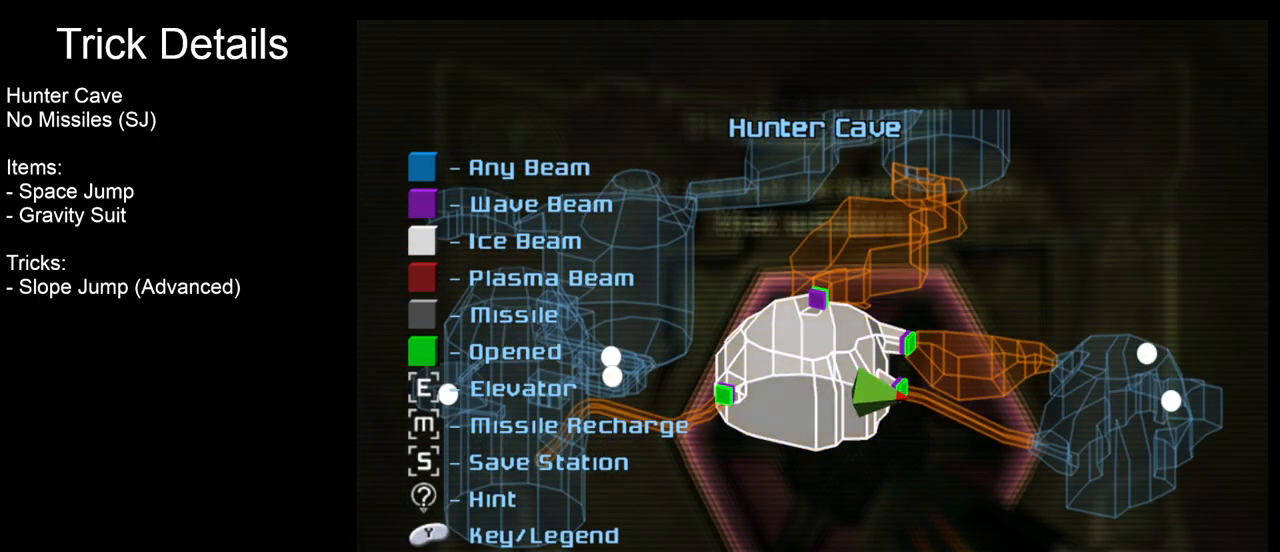
{"buttons": [], "left_stick": "center", "events": []}
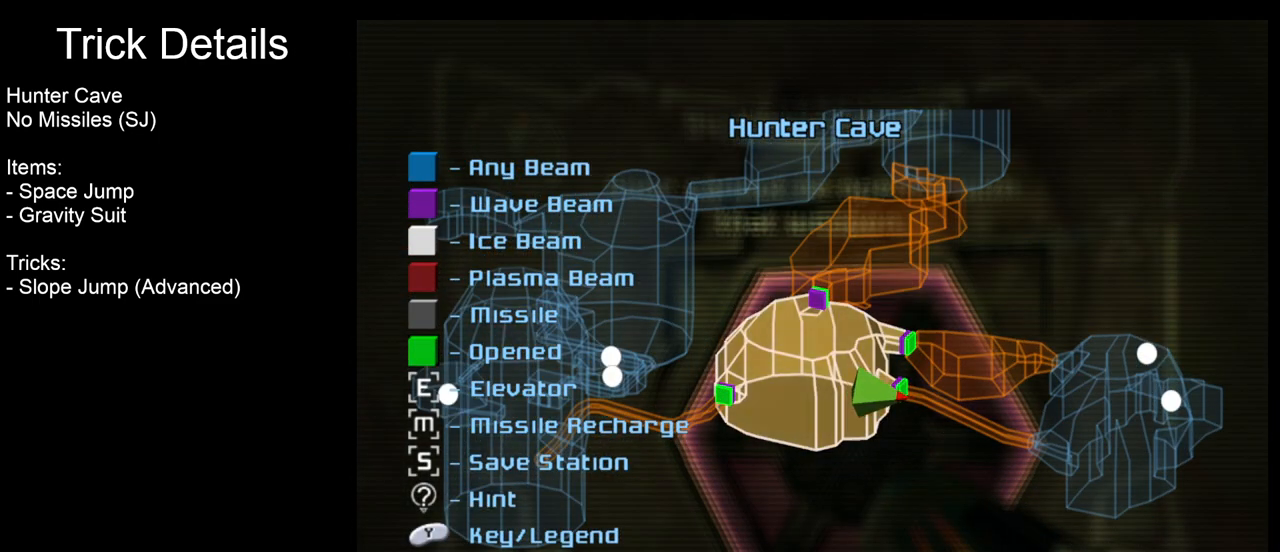
{"buttons": [], "left_stick": "center", "events": []}